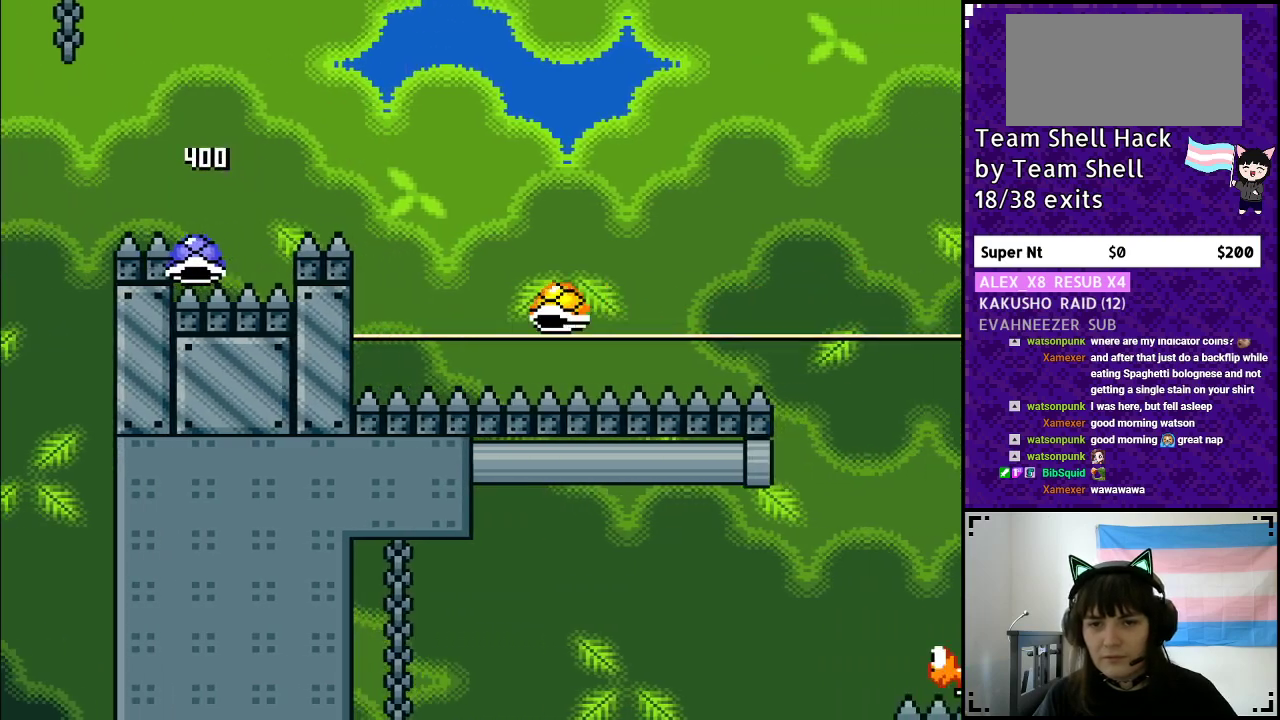
Gameplay with a controller (Nintendo layout); each line is a JSON object with the inputs held at the frame after it. "events" lists button and stick changes between this image and that frame as [ms after this image, input, new state], when the widget could be followed in between. Not read: L3 R3.
{"buttons": ["B", "Y", "DPAD_LEFT"], "events": [[400, "DPAD_RIGHT", "up"], [433, "DPAD_LEFT", "down"]]}
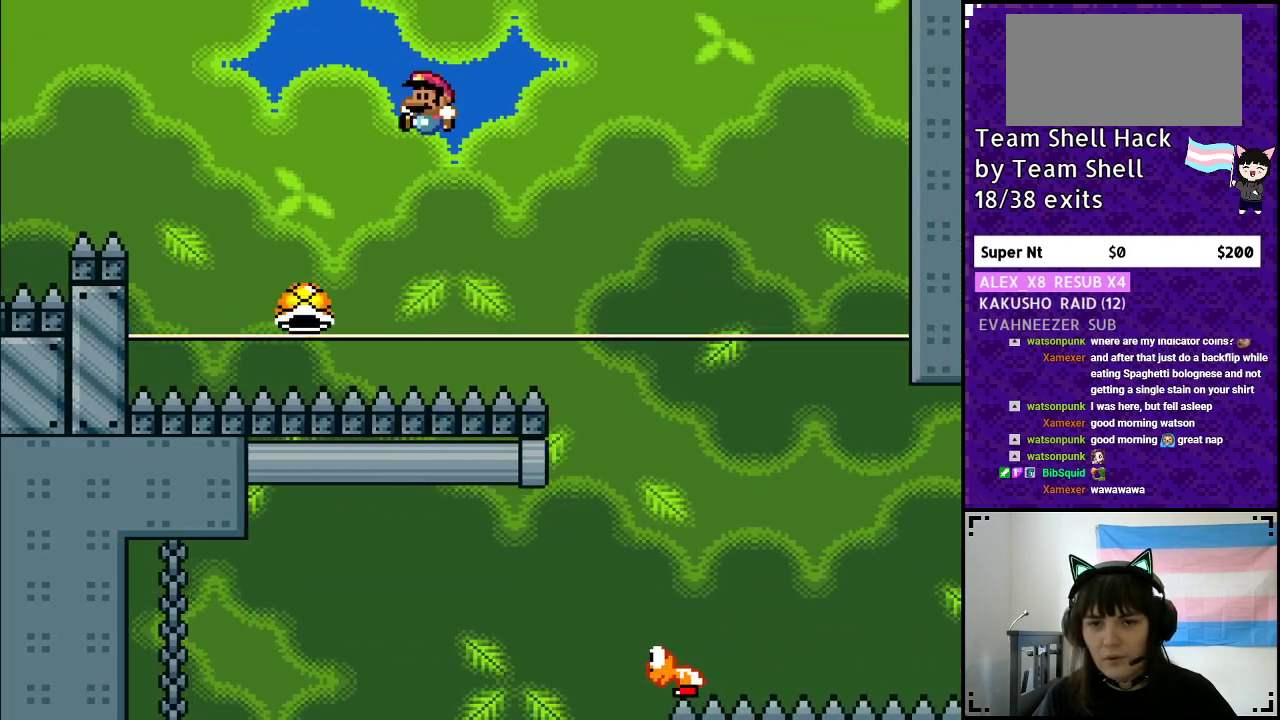
{"buttons": ["B", "Y", "DPAD_RIGHT"], "events": [[50, "DPAD_LEFT", "up"], [117, "DPAD_RIGHT", "down"]]}
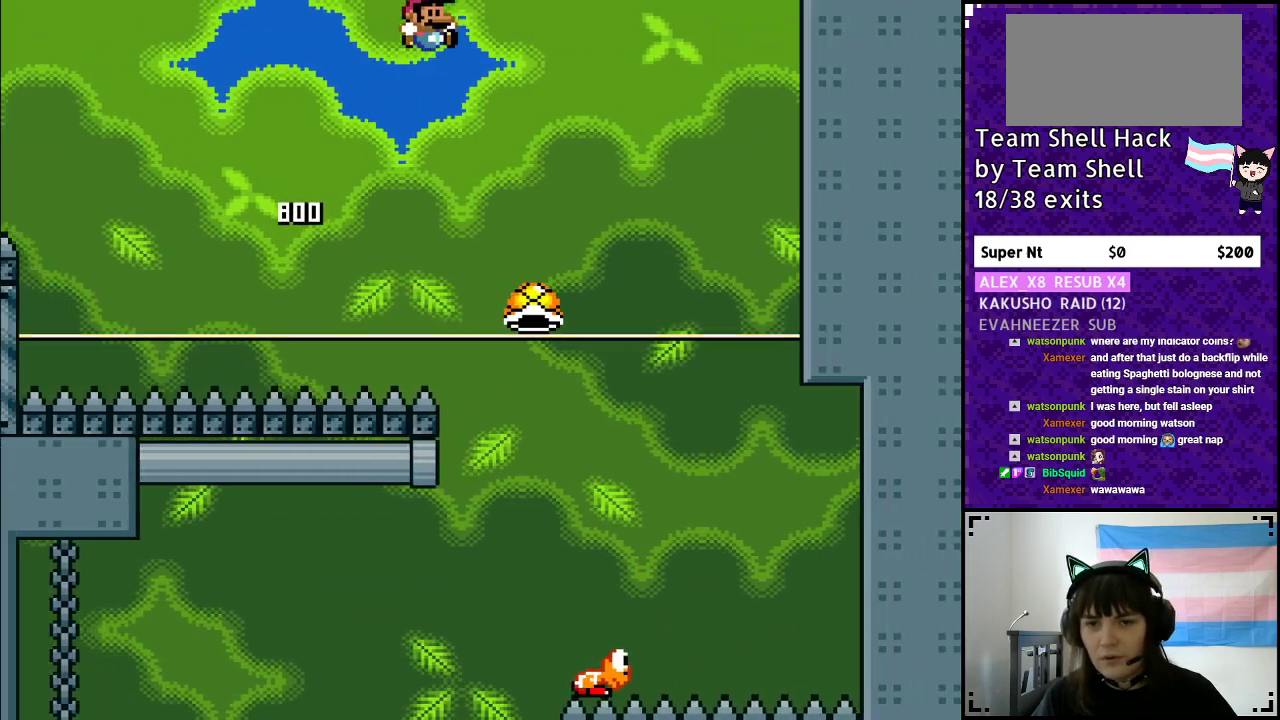
{"buttons": ["B", "Y"], "events": [[500, "DPAD_RIGHT", "up"]]}
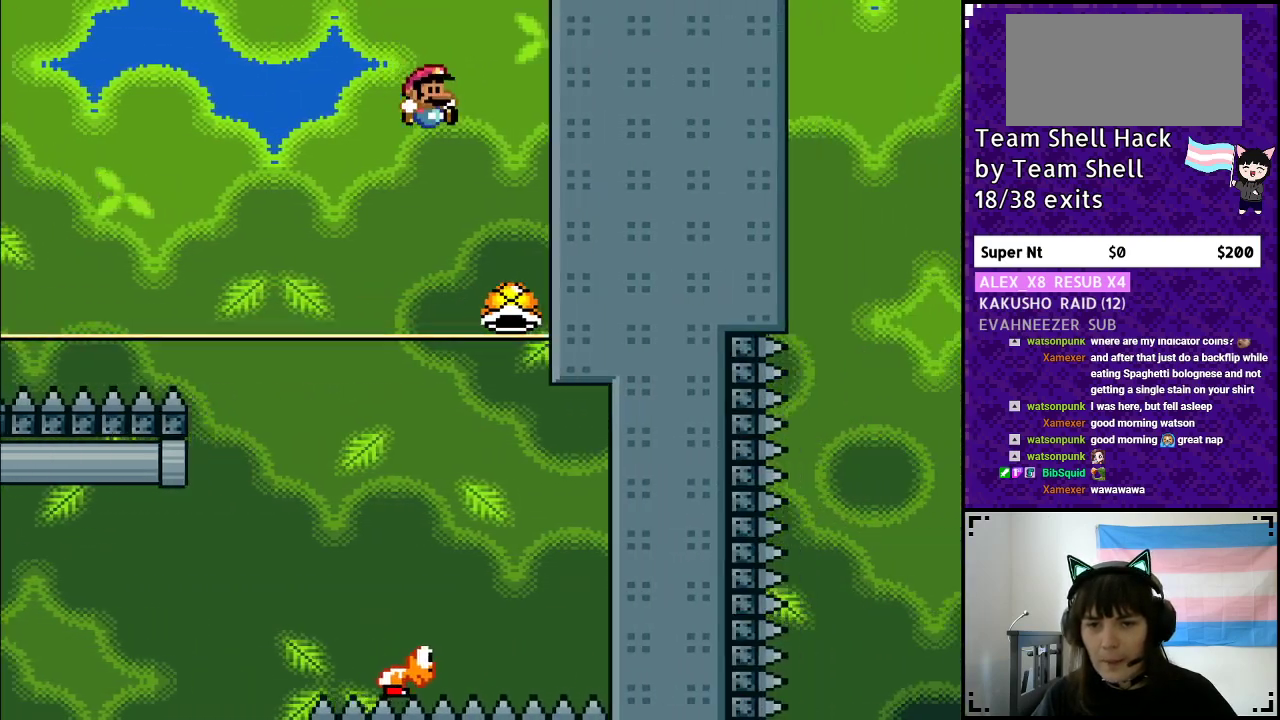
{"buttons": ["B", "Y", "DPAD_LEFT"], "events": [[400, "DPAD_LEFT", "down"]]}
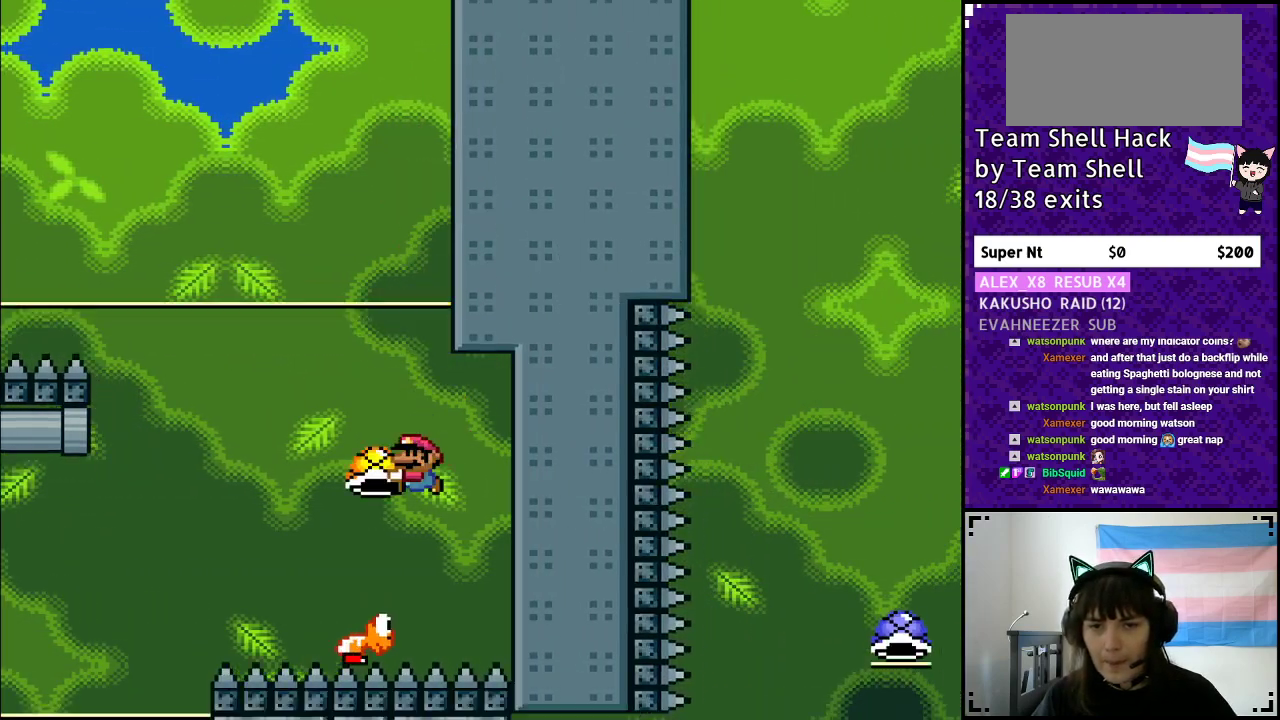
{"buttons": ["B", "Y", "DPAD_LEFT"], "events": [[267, "DPAD_LEFT", "up"], [283, "DPAD_RIGHT", "down"], [333, "Y", "up"], [383, "Y", "down"], [483, "DPAD_RIGHT", "up"], [500, "DPAD_LEFT", "down"]]}
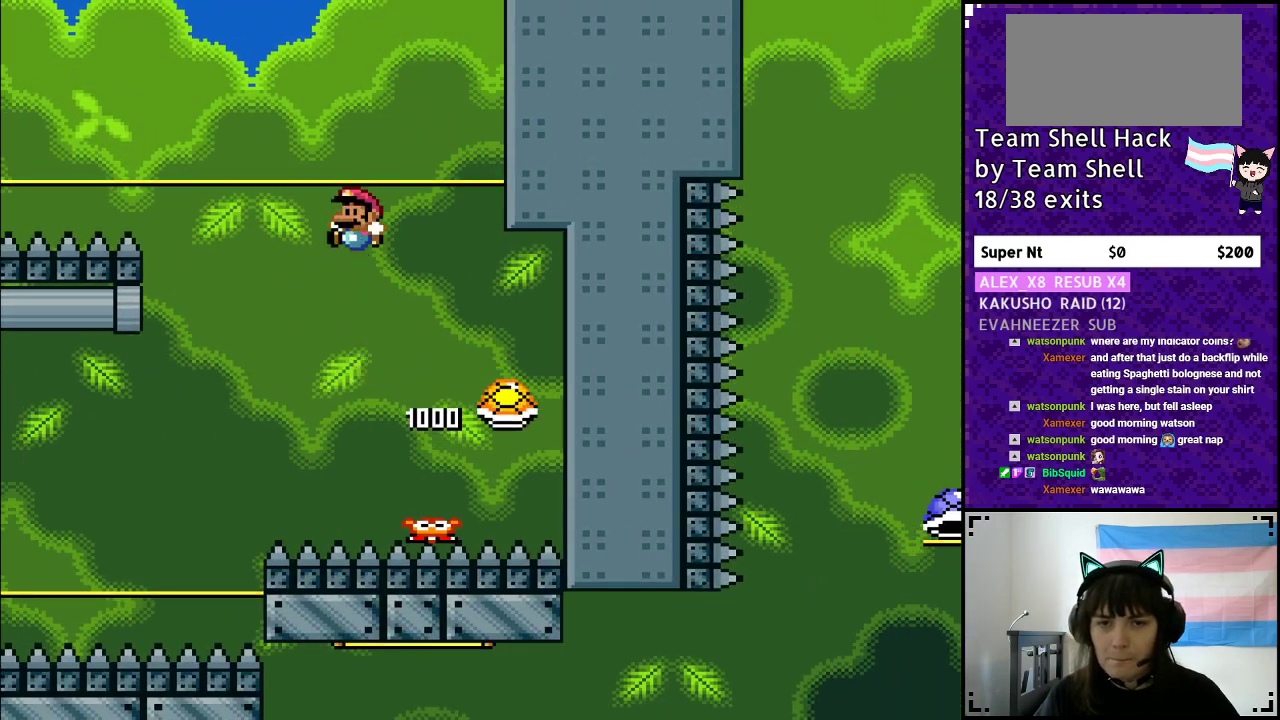
{"buttons": ["B", "Y", "DPAD_LEFT"], "events": [[200, "DPAD_LEFT", "up"], [483, "DPAD_LEFT", "down"]]}
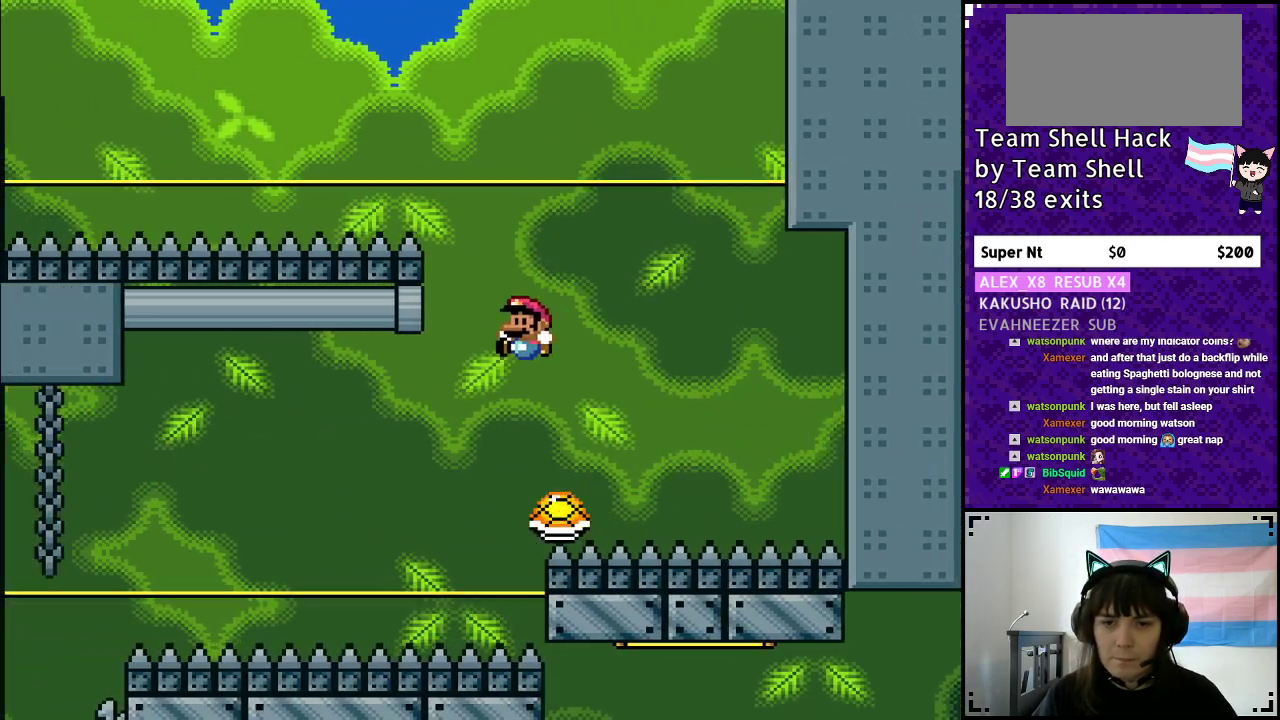
{"buttons": ["B", "Y", "DPAD_LEFT"], "events": []}
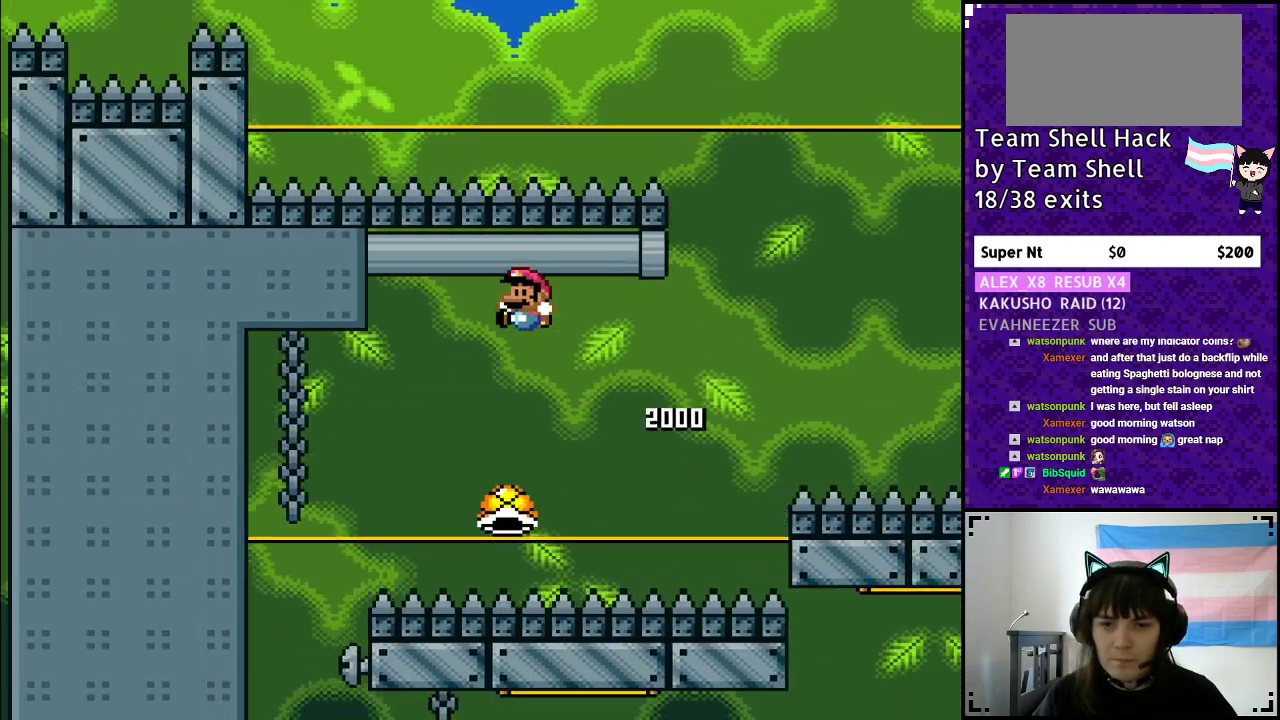
{"buttons": ["B", "Y"], "events": [[450, "DPAD_LEFT", "up"]]}
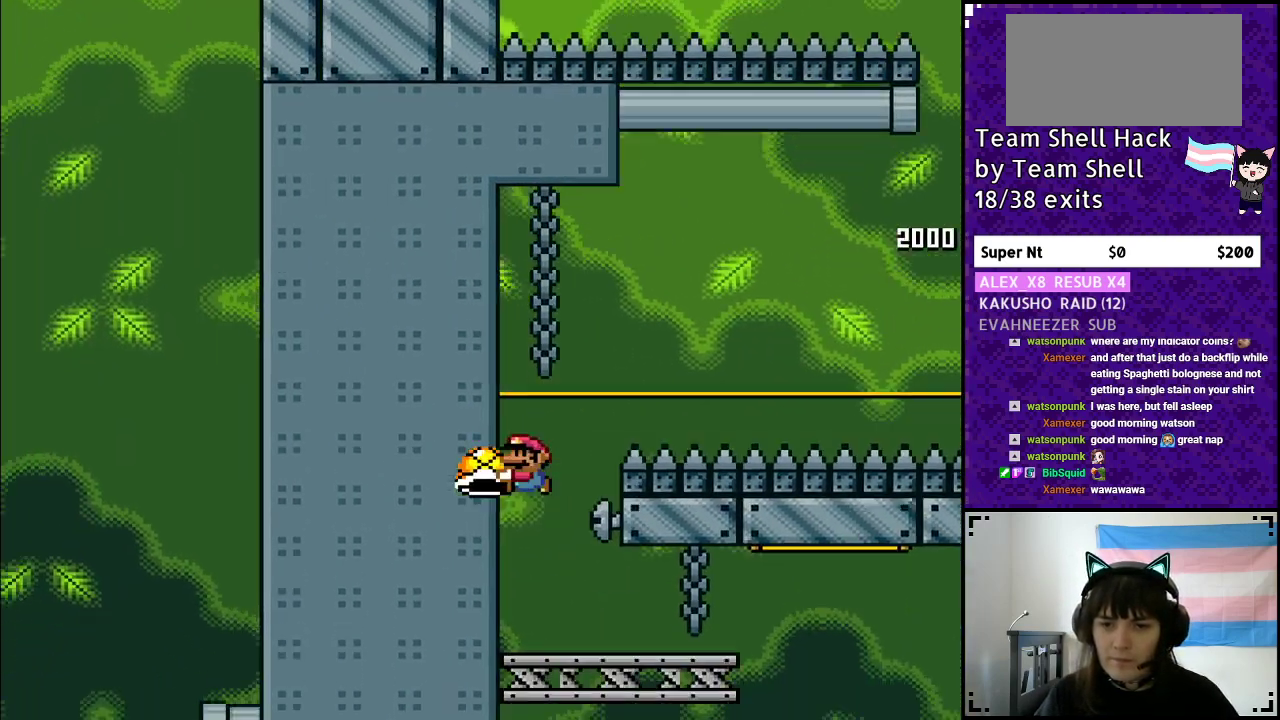
{"buttons": ["Y", "DPAD_RIGHT"], "events": [[50, "B", "up"], [100, "DPAD_RIGHT", "down"], [200, "DPAD_RIGHT", "up"], [400, "DPAD_RIGHT", "down"]]}
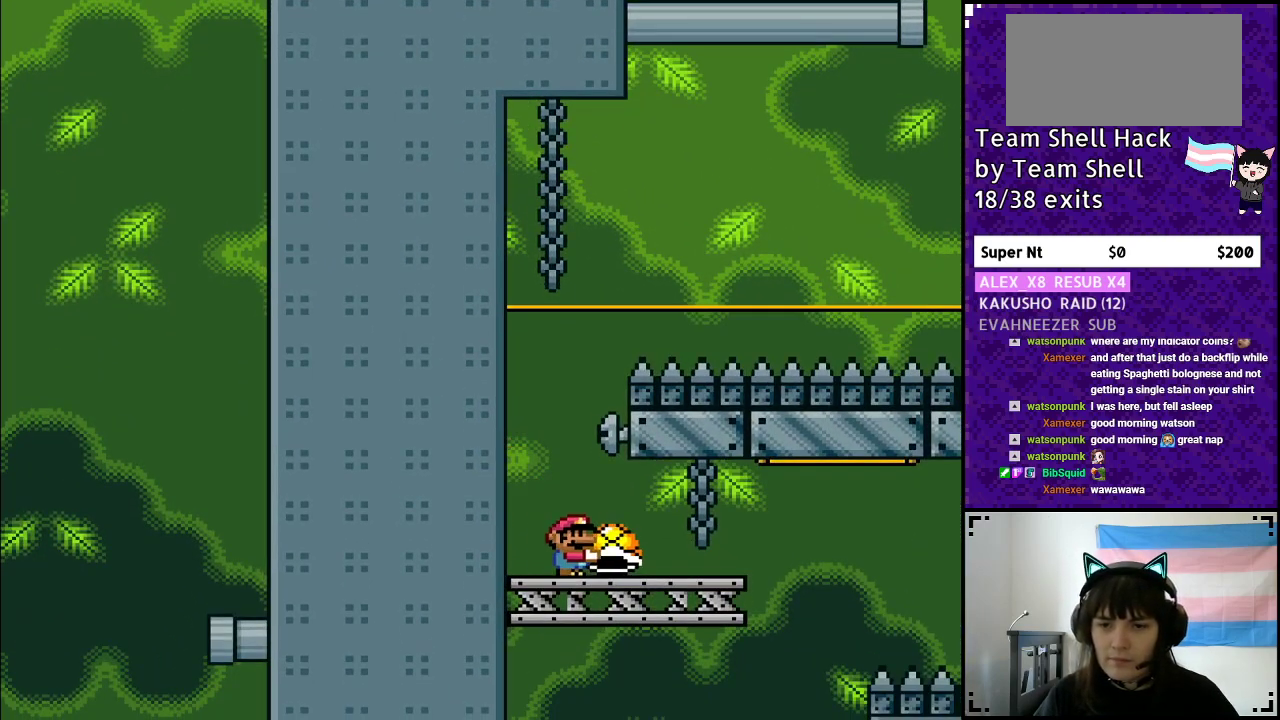
{"buttons": ["Y", "DPAD_RIGHT"], "events": [[83, "DPAD_RIGHT", "up"], [183, "DPAD_RIGHT", "down"]]}
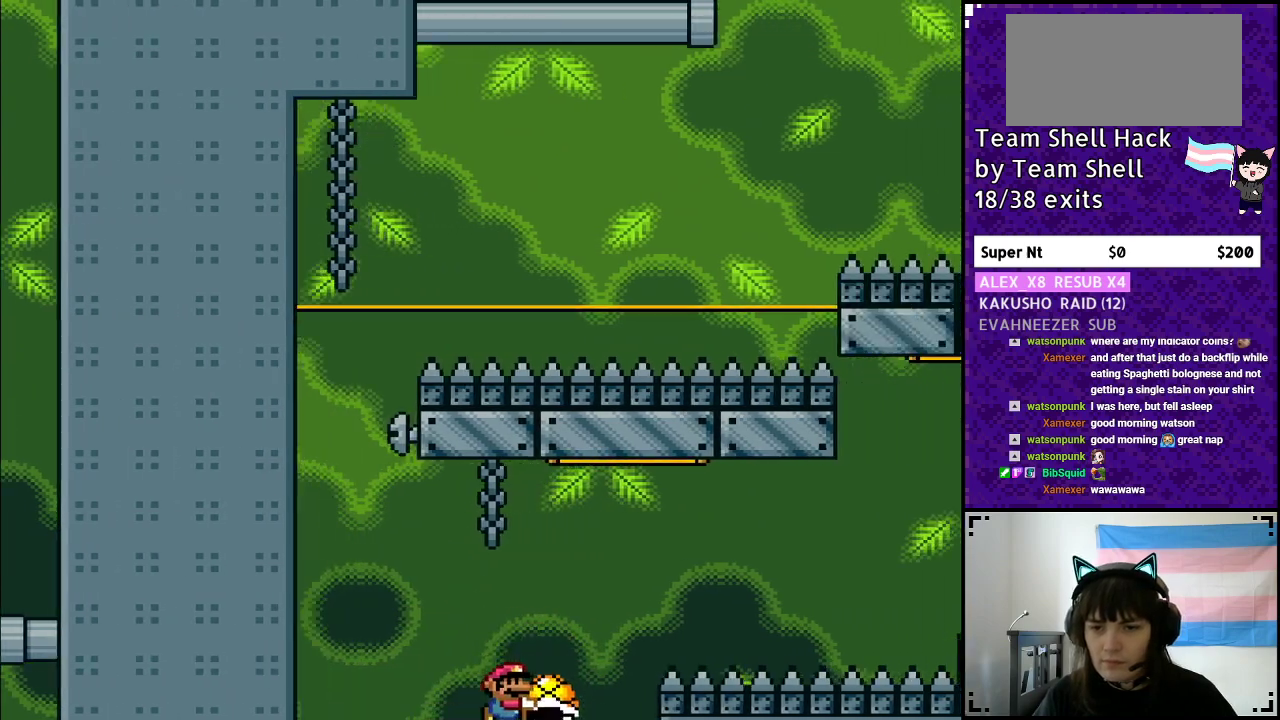
{"buttons": ["B", "Y", "DPAD_RIGHT"], "events": [[50, "B", "down"], [200, "Y", "up"], [250, "Y", "down"]]}
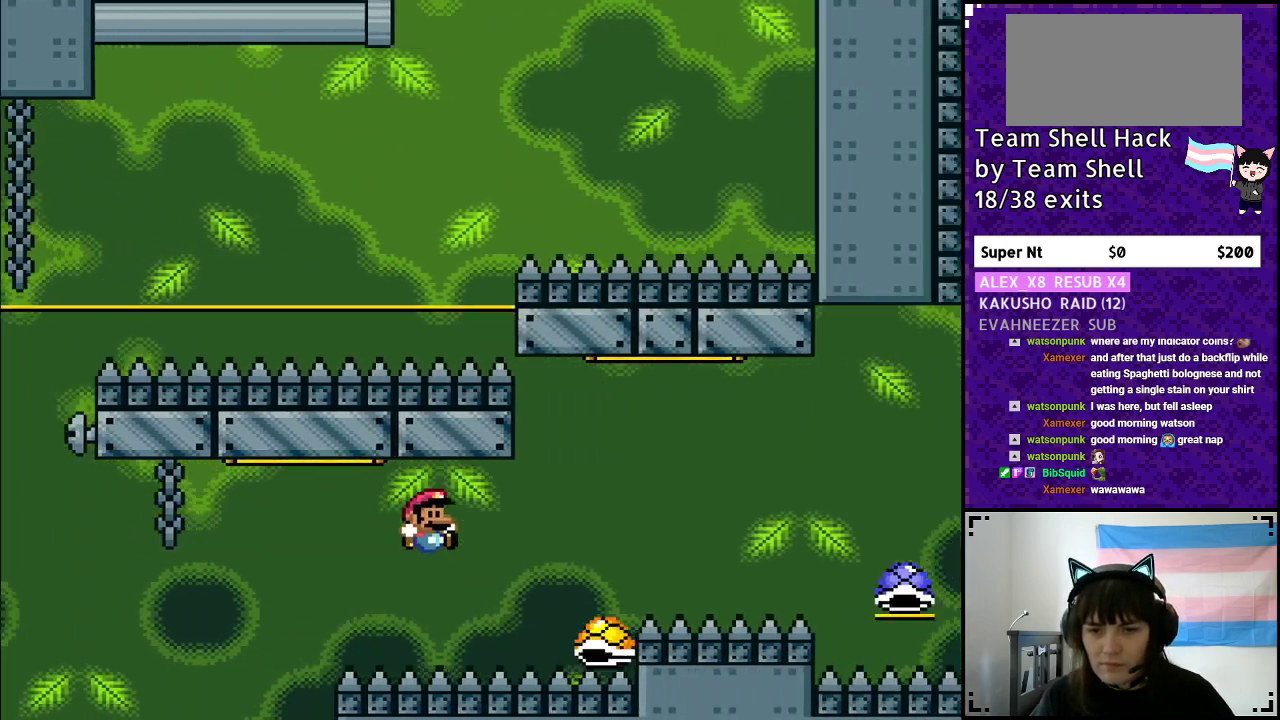
{"buttons": ["B", "Y", "DPAD_RIGHT"], "events": []}
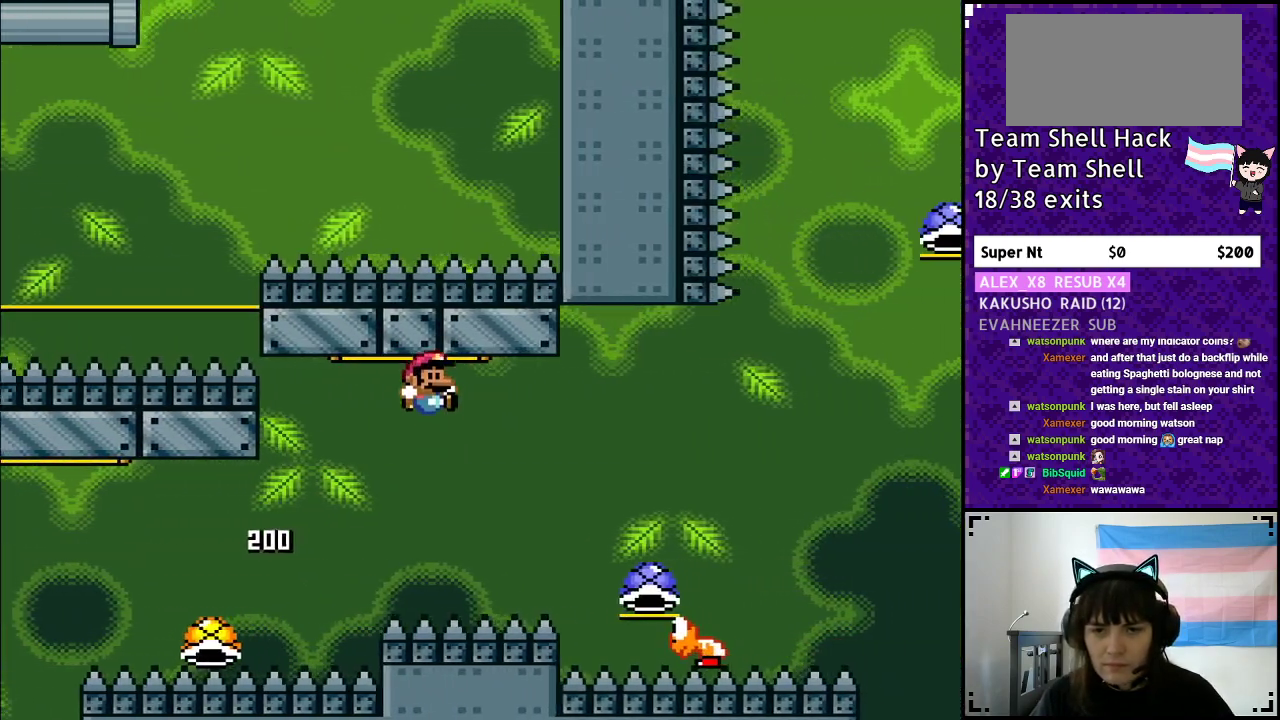
{"buttons": ["B", "Y"], "events": [[450, "DPAD_RIGHT", "up"]]}
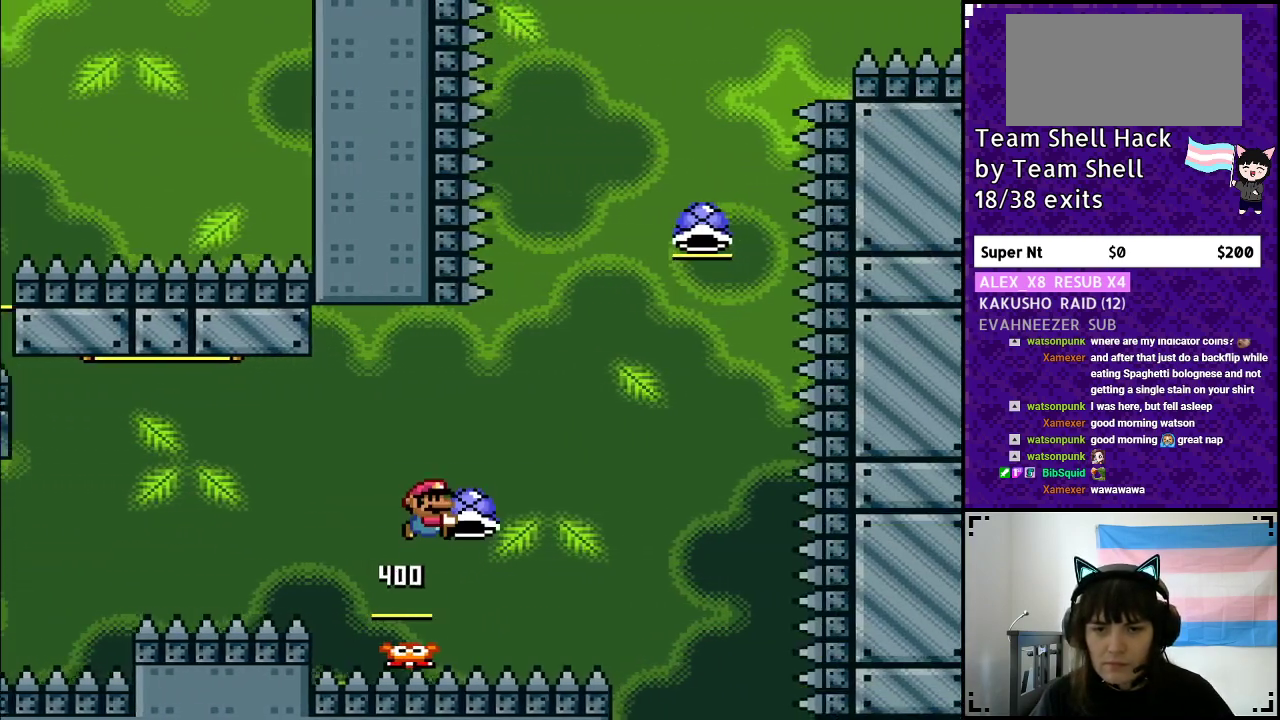
{"buttons": ["B", "Y", "DPAD_RIGHT"], "events": [[300, "DPAD_LEFT", "down"], [350, "DPAD_LEFT", "up"], [383, "DPAD_RIGHT", "down"]]}
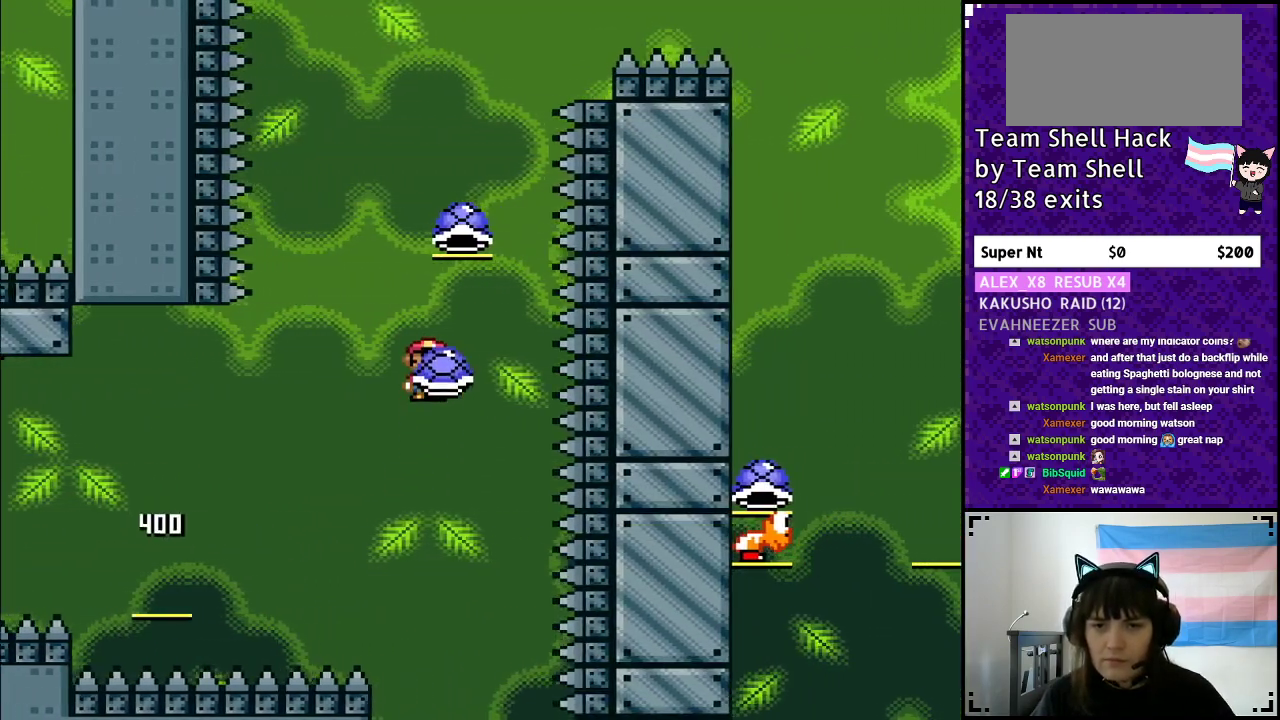
{"buttons": ["B", "Y"], "events": [[83, "DPAD_RIGHT", "up"], [150, "Y", "up"], [200, "DPAD_LEFT", "down"], [200, "Y", "down"], [383, "DPAD_LEFT", "up"]]}
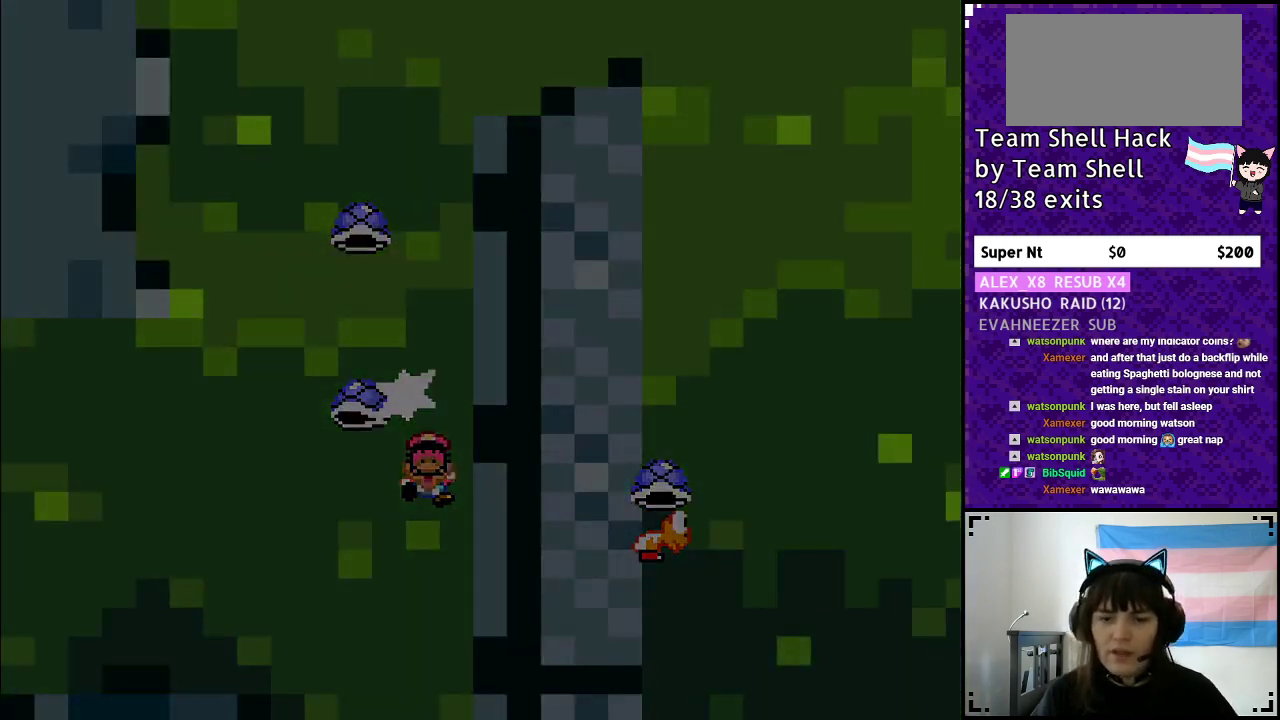
{"buttons": [], "events": [[17, "Y", "up"], [83, "B", "up"]]}
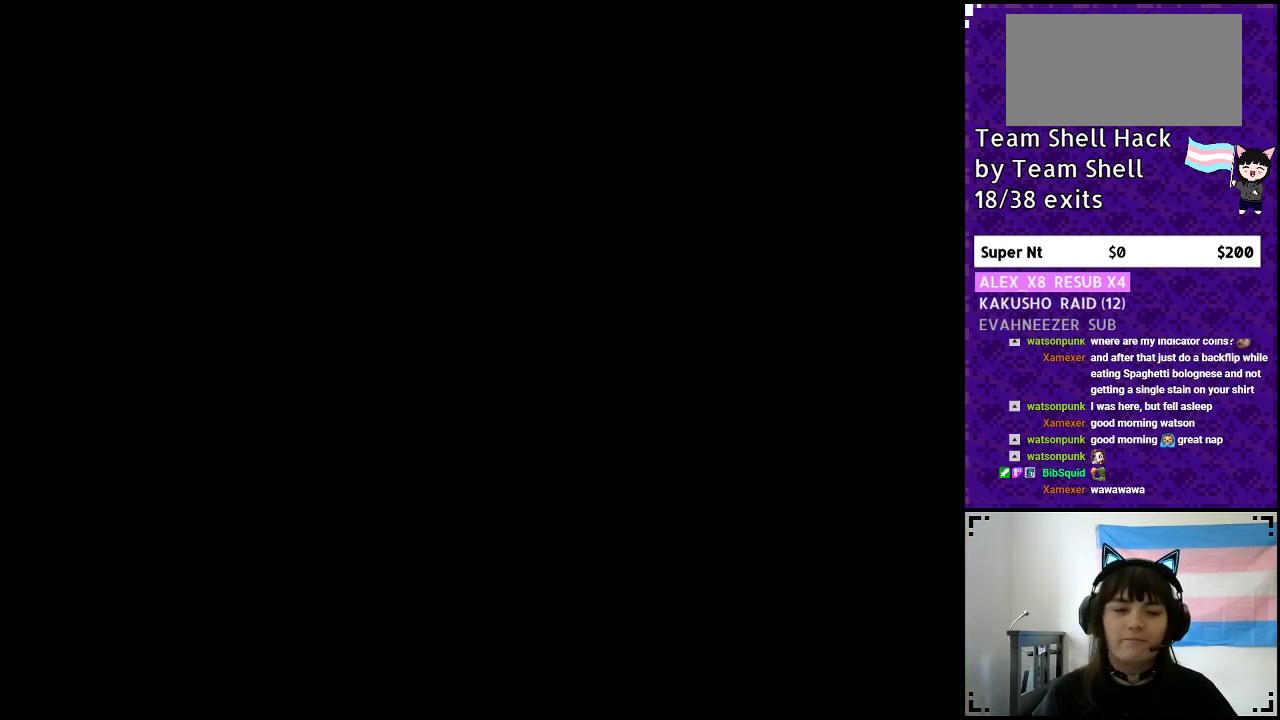
{"buttons": [], "events": []}
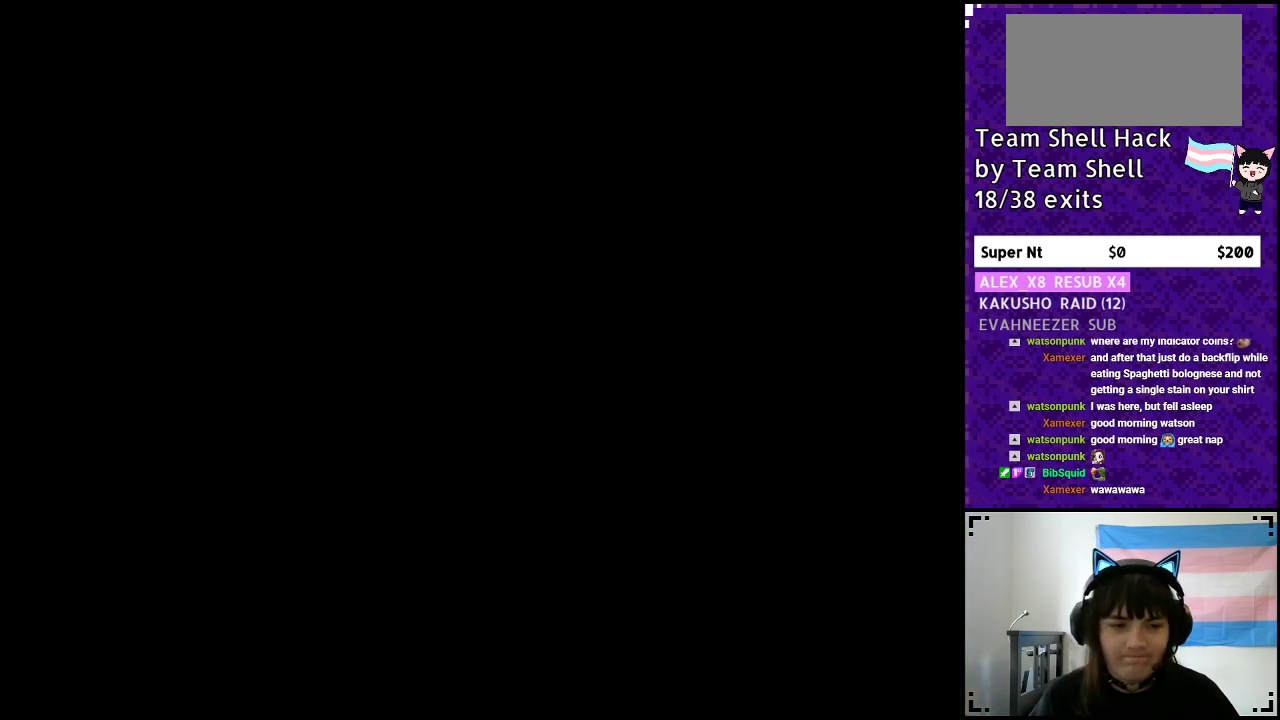
{"buttons": [], "events": []}
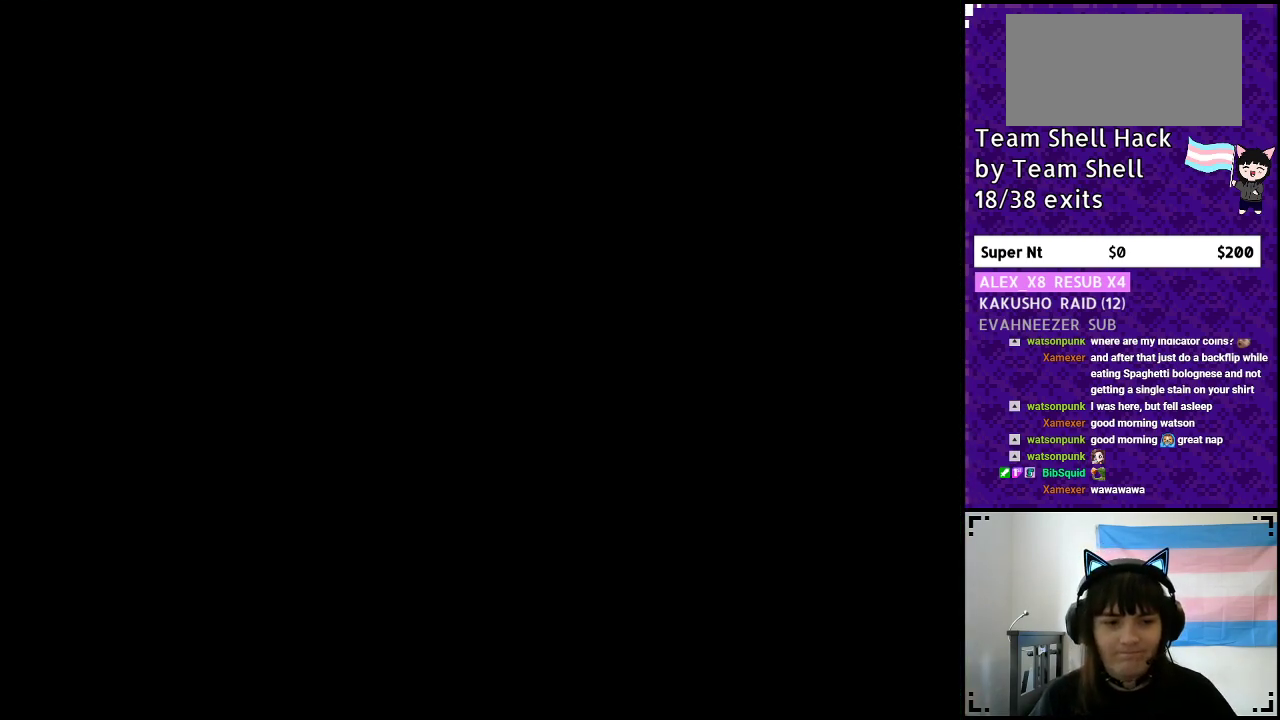
{"buttons": ["Y", "DPAD_RIGHT"], "events": [[83, "Y", "down"], [267, "DPAD_RIGHT", "down"]]}
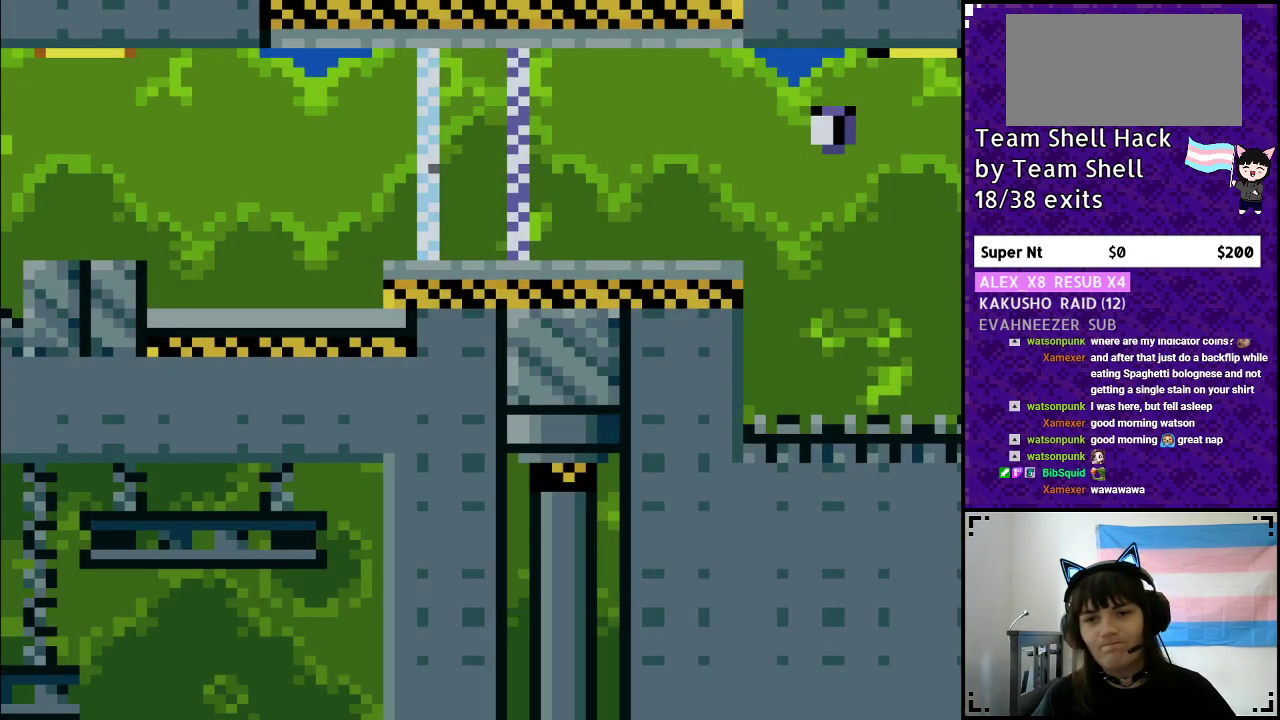
{"buttons": ["Y", "DPAD_RIGHT"], "events": []}
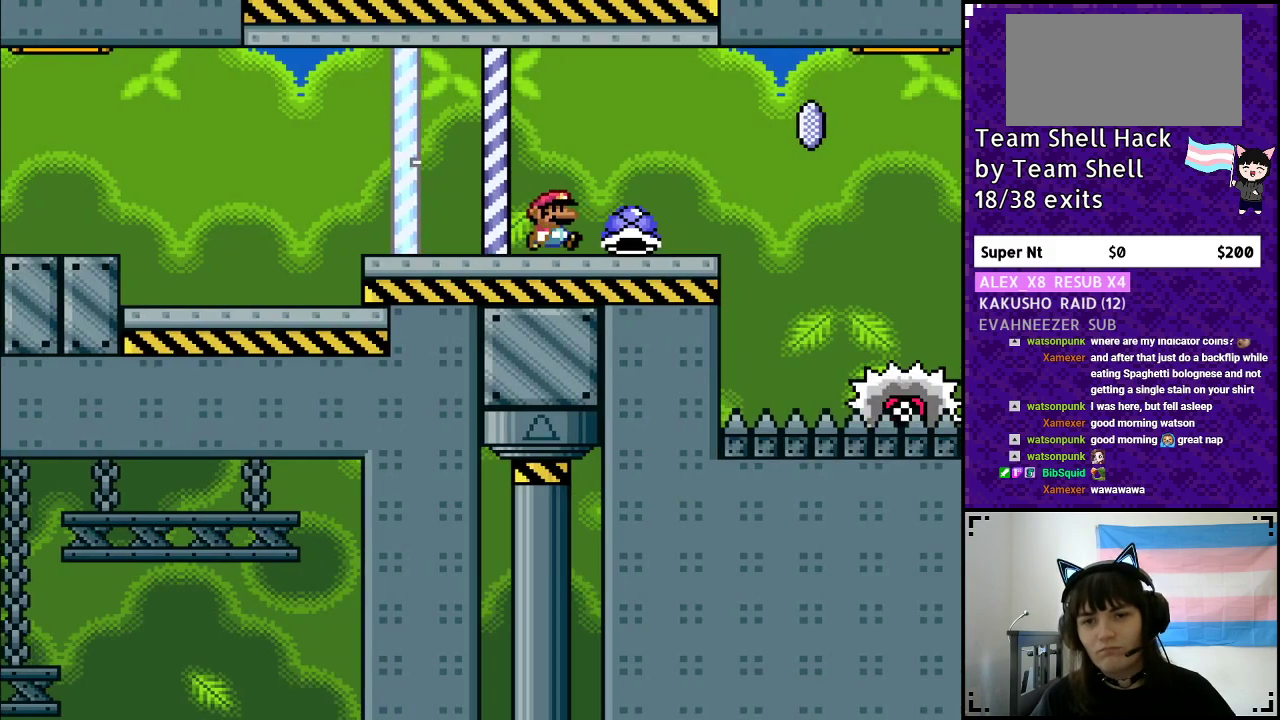
{"buttons": ["A", "Y", "DPAD_RIGHT"], "events": [[150, "DPAD_RIGHT", "up"], [150, "Y", "up"], [167, "DPAD_LEFT", "down"], [250, "Y", "down"], [300, "DPAD_LEFT", "up"], [317, "DPAD_RIGHT", "down"], [483, "A", "down"]]}
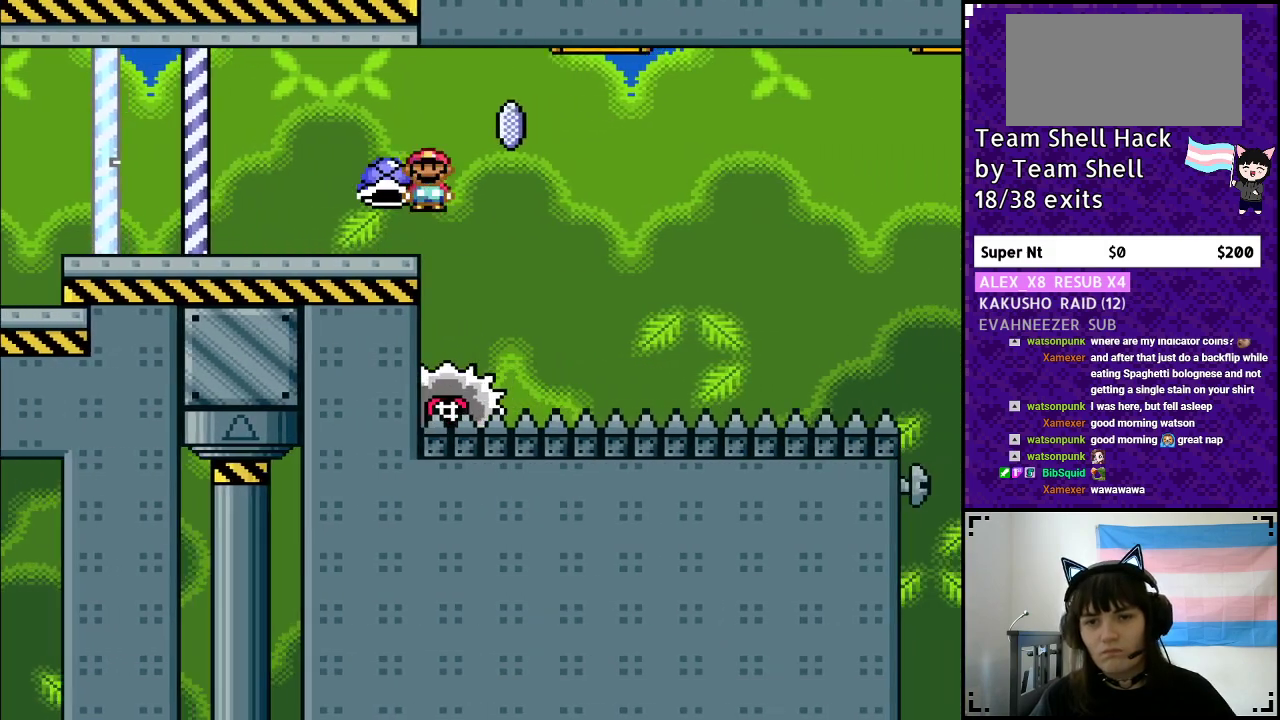
{"buttons": ["A", "Y", "DPAD_LEFT"], "events": [[450, "DPAD_RIGHT", "up"], [467, "DPAD_LEFT", "down"]]}
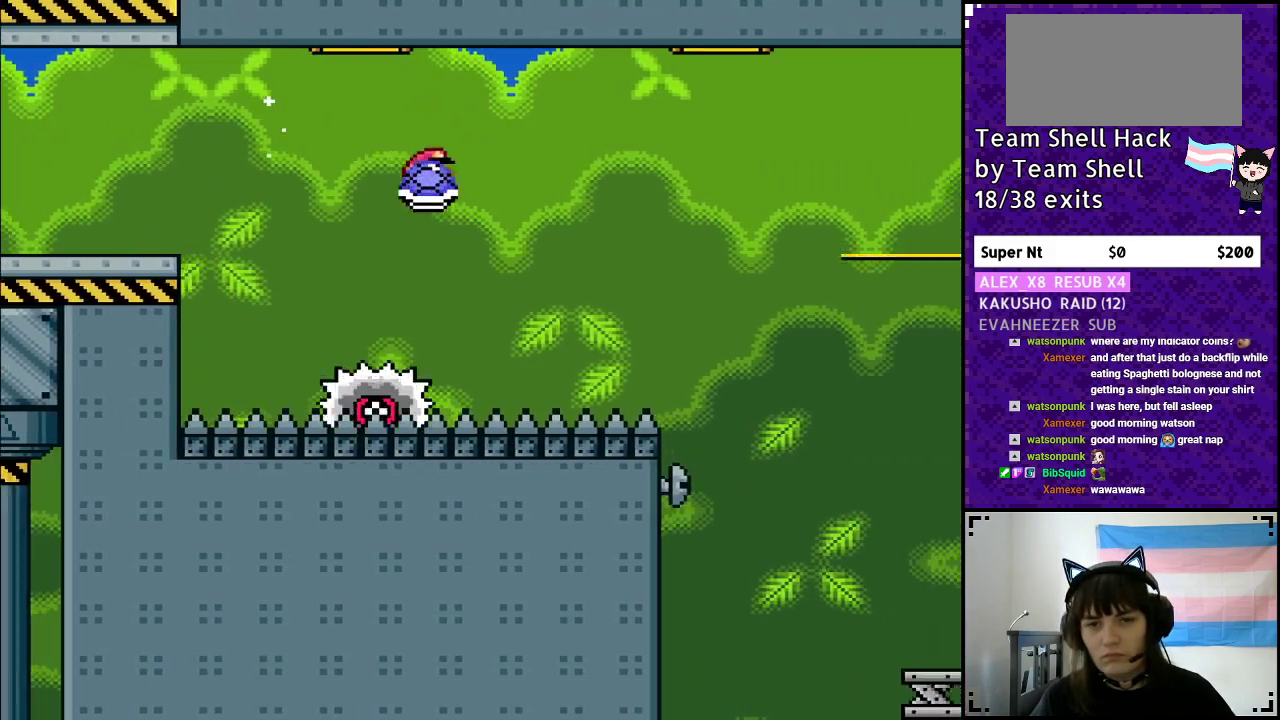
{"buttons": ["Y"], "events": [[117, "DPAD_LEFT", "up"], [200, "DPAD_RIGHT", "down"], [300, "A", "up"], [417, "DPAD_RIGHT", "up"]]}
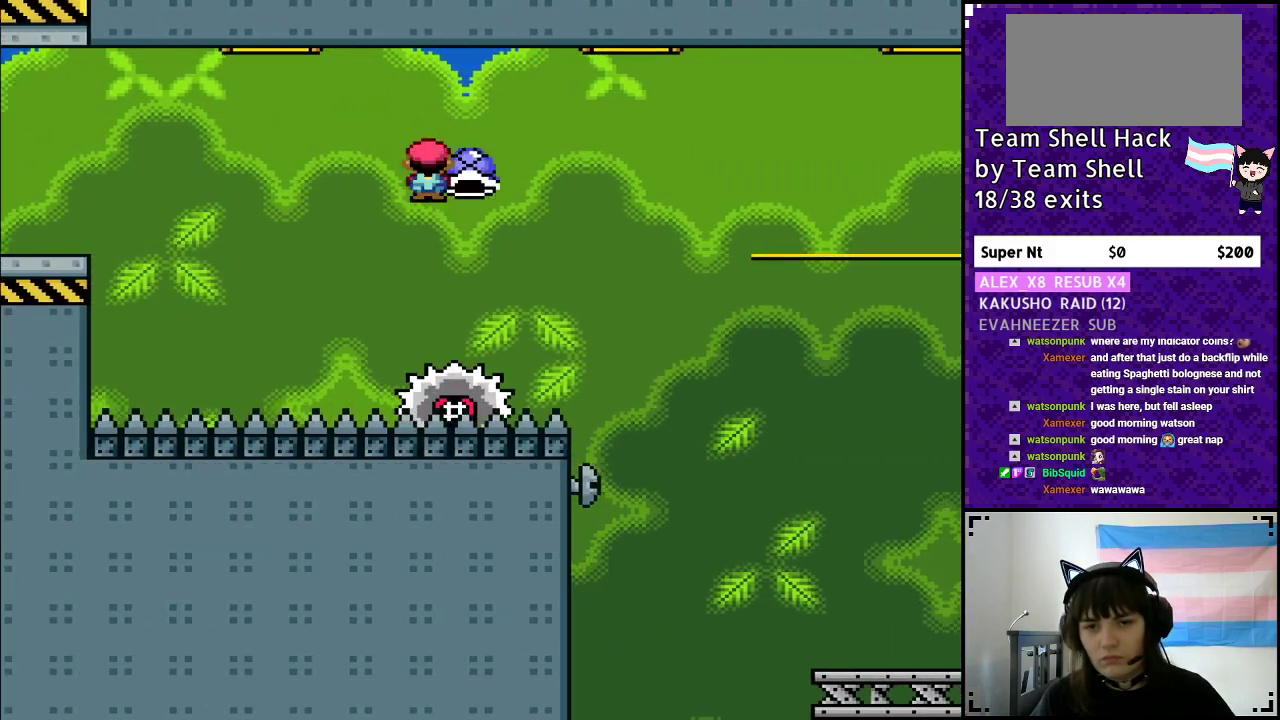
{"buttons": ["A", "X", "Y", "DPAD_RIGHT"], "events": [[283, "DPAD_RIGHT", "down"], [300, "A", "down"], [367, "X", "down"]]}
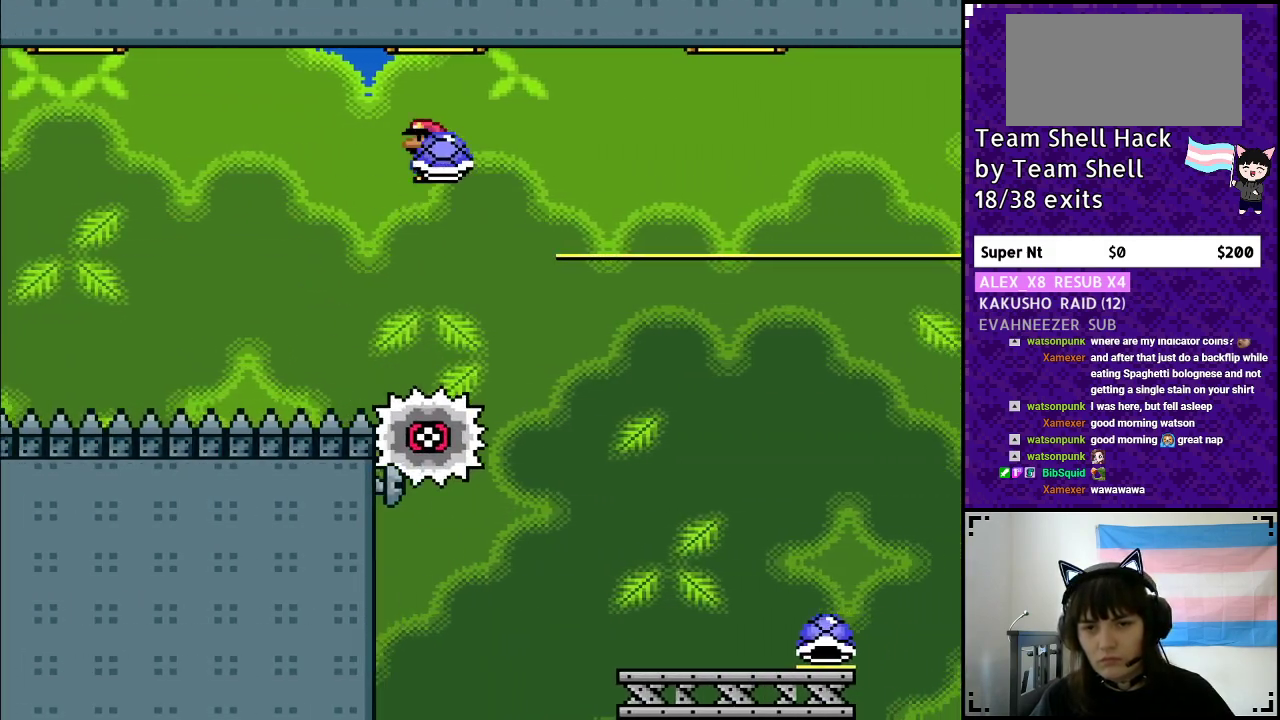
{"buttons": ["Y", "DPAD_LEFT"], "events": [[50, "X", "up"], [117, "Y", "up"], [233, "Y", "down"], [300, "DPAD_RIGHT", "up"], [367, "DPAD_LEFT", "down"], [400, "A", "up"]]}
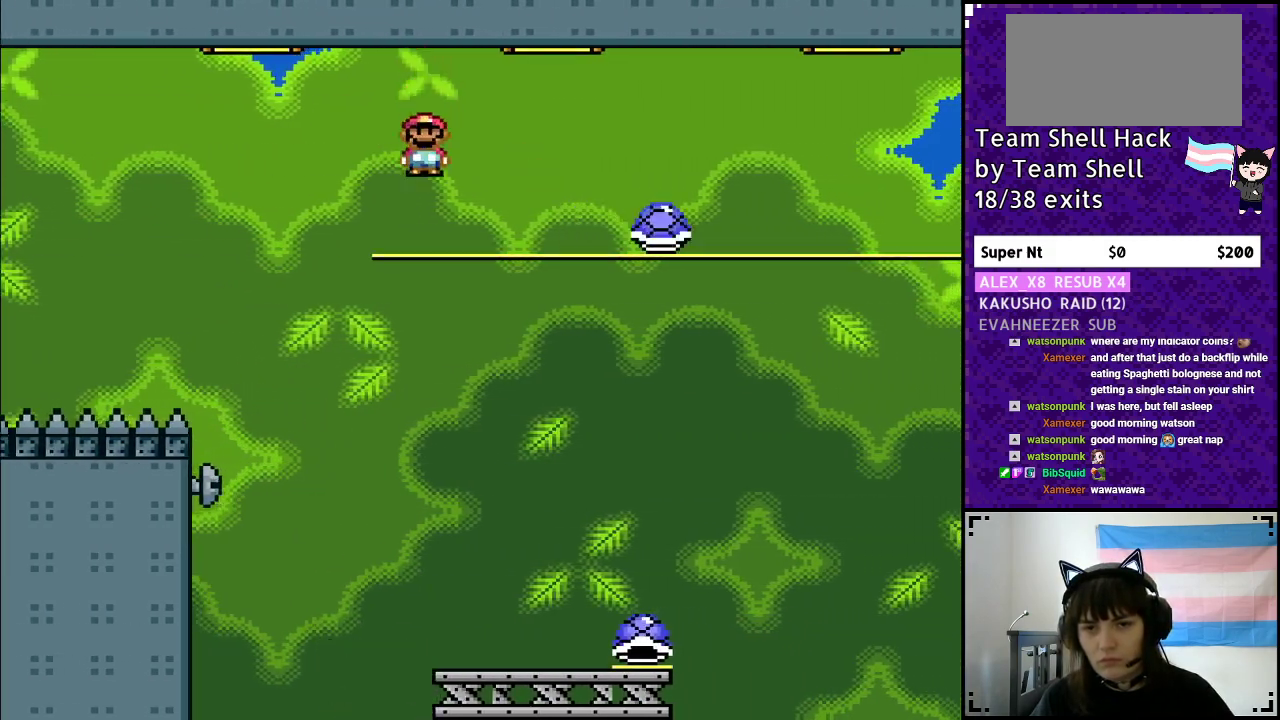
{"buttons": ["Y", "DPAD_RIGHT"], "events": [[17, "DPAD_LEFT", "up"], [133, "DPAD_RIGHT", "down"]]}
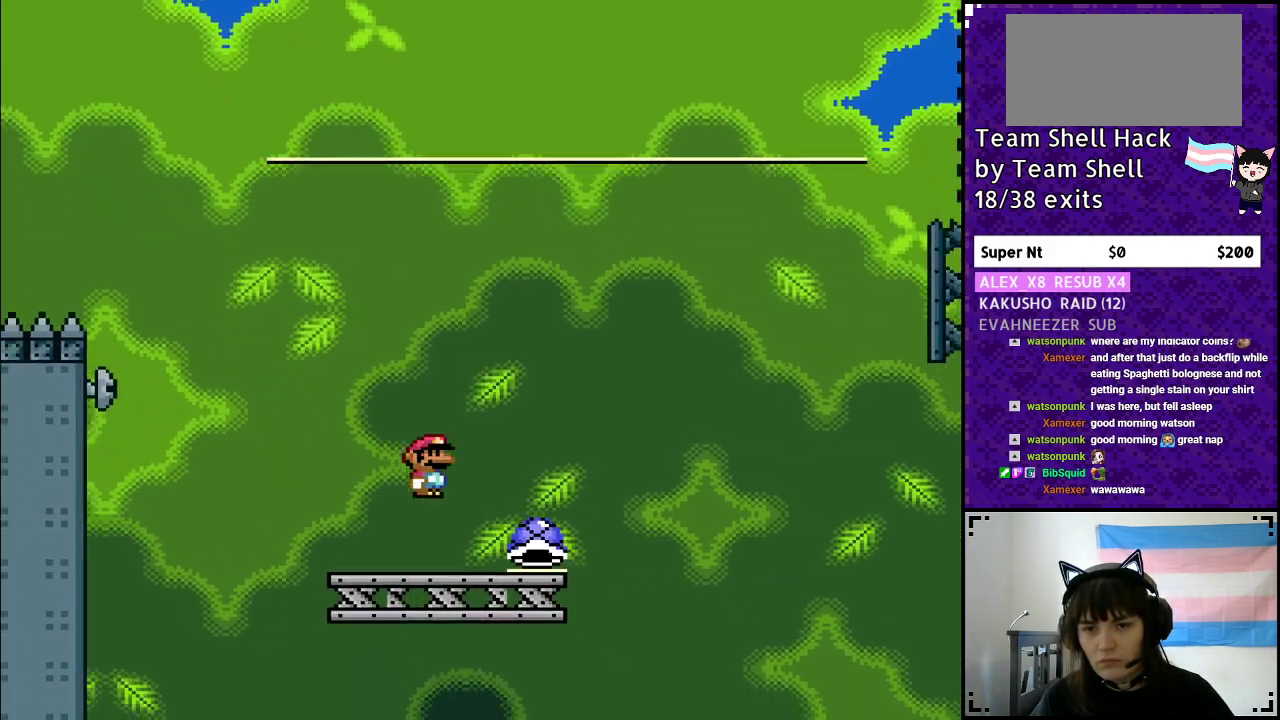
{"buttons": ["B", "Y"], "events": [[33, "DPAD_RIGHT", "up"], [183, "B", "down"]]}
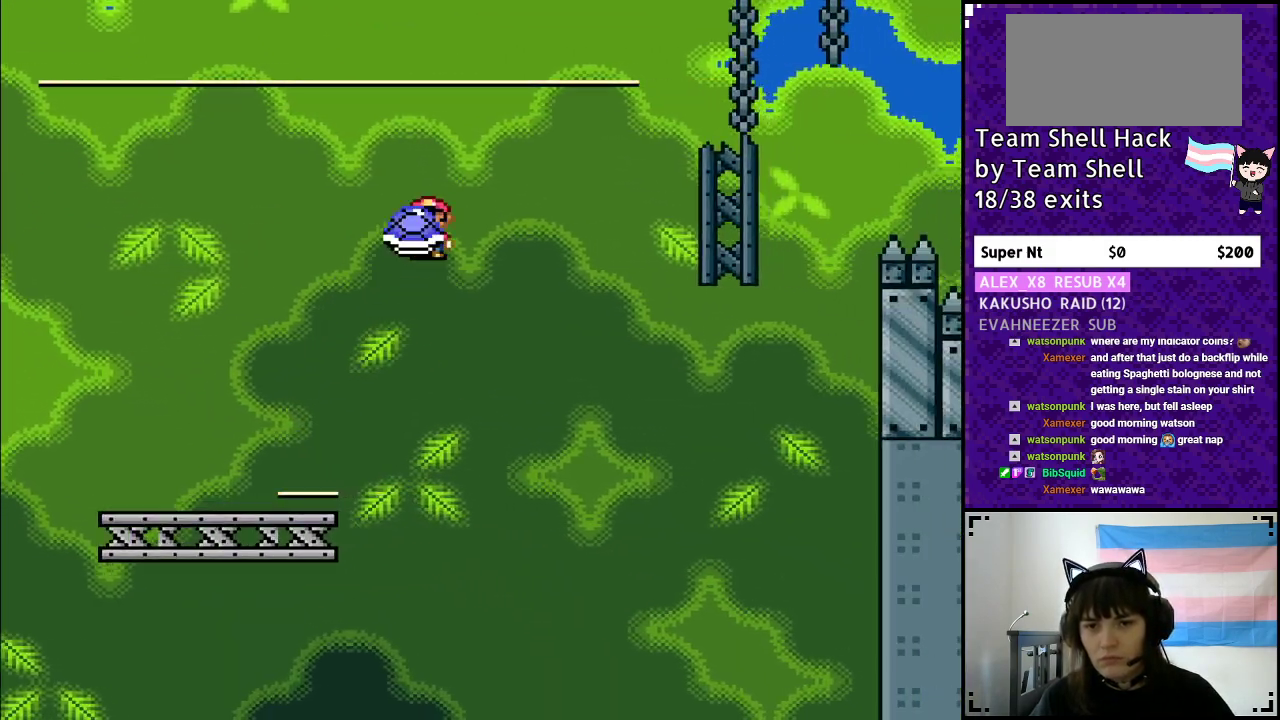
{"buttons": ["B", "Y", "DPAD_UP"]}
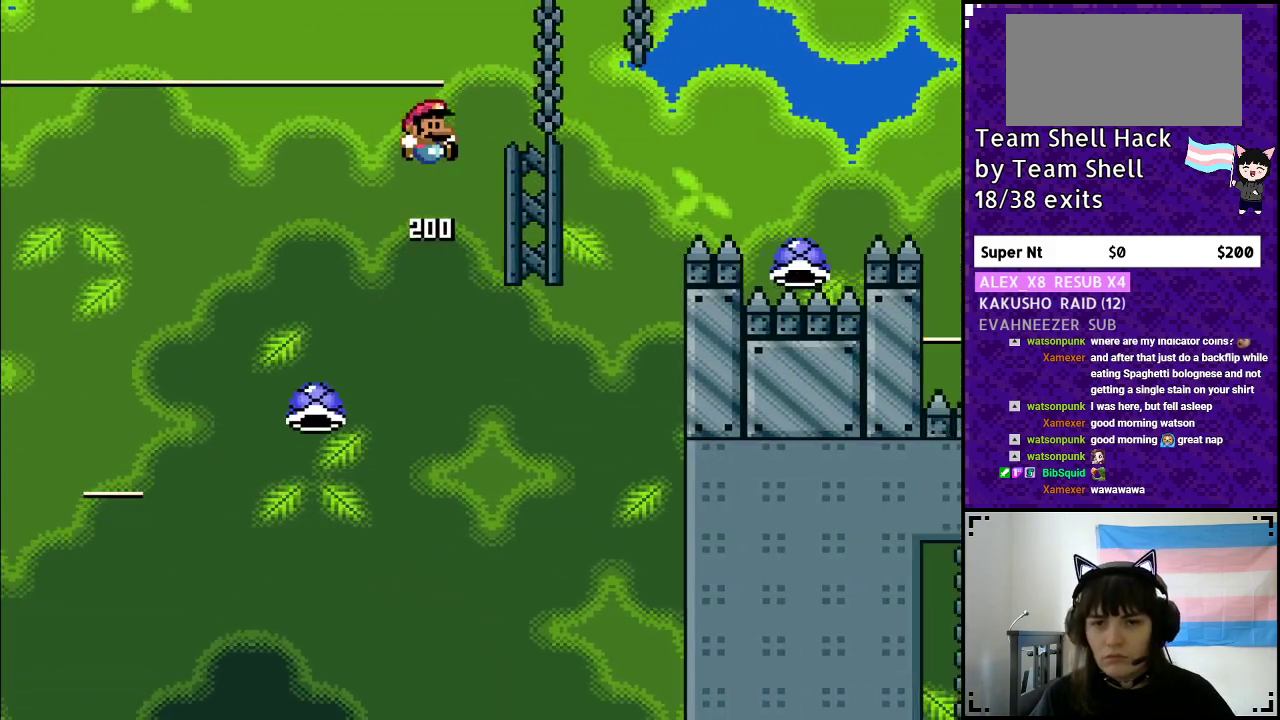
{"buttons": ["B", "Y", "DPAD_RIGHT"]}
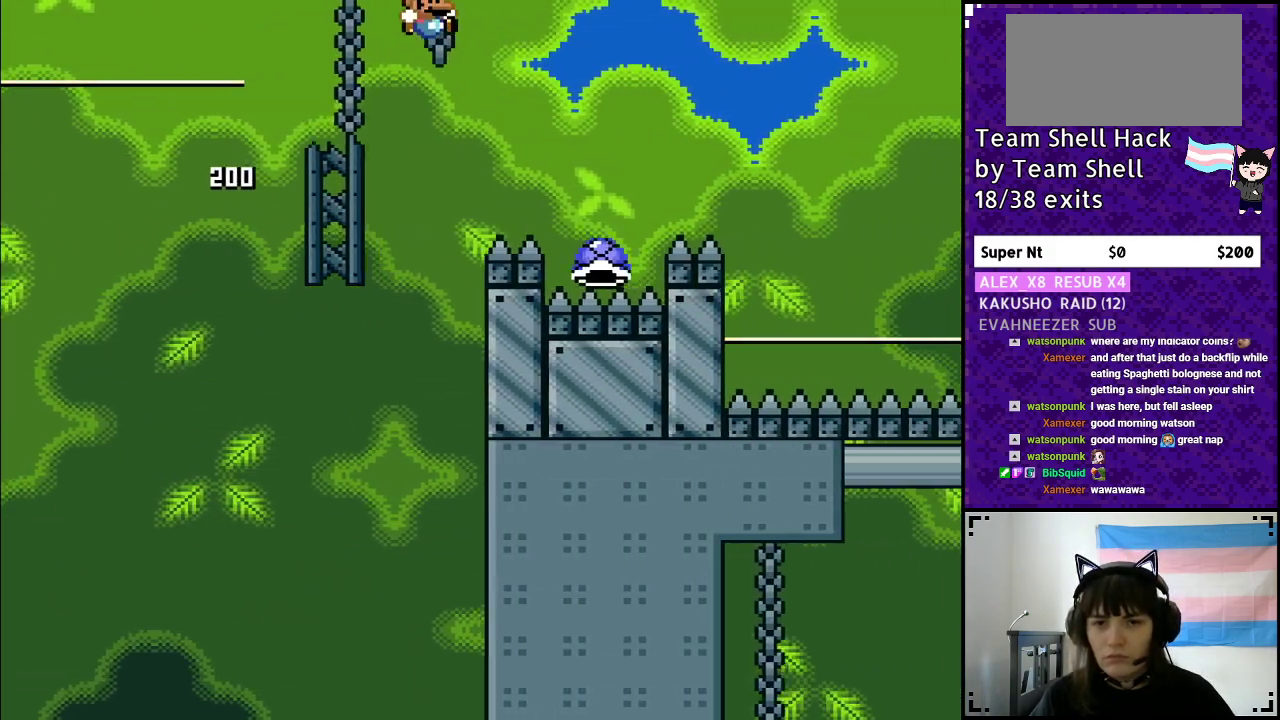
{"buttons": ["B", "Y", "DPAD_RIGHT"], "events": []}